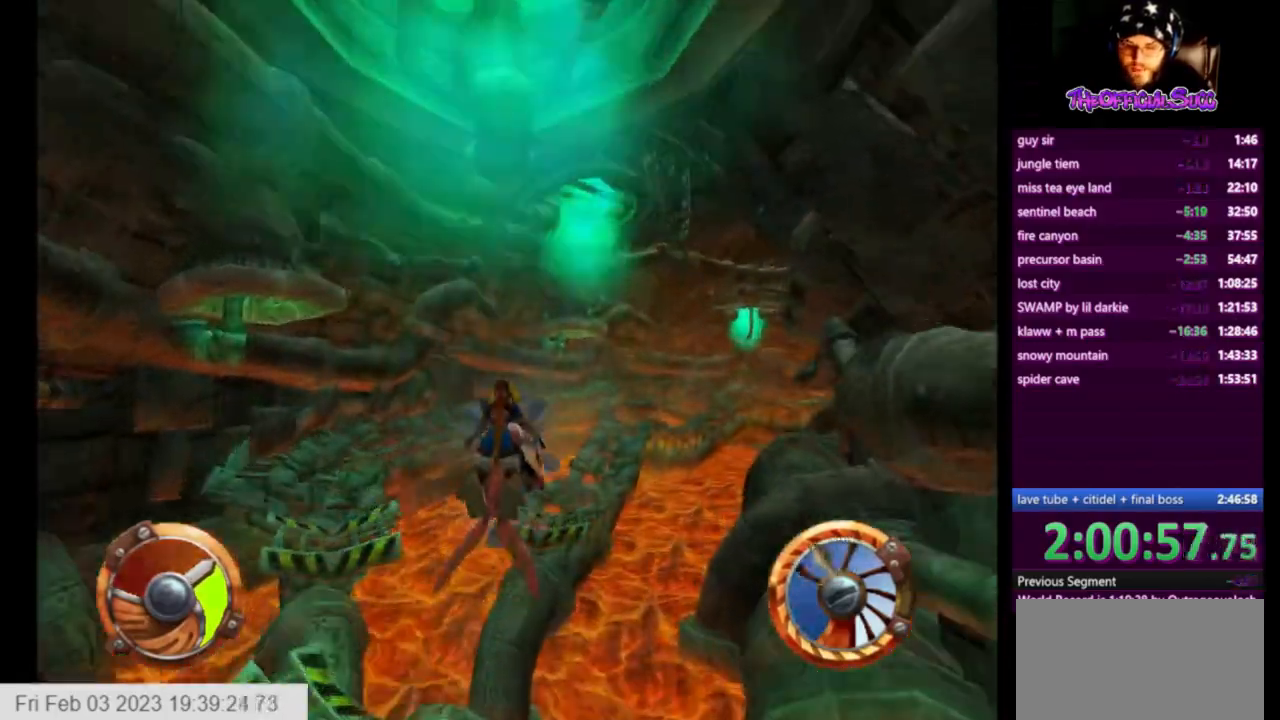
Gameplay with a controller (PlayStation layout); each line is a JSON object with the inputs held at the frame after it. "events" lists button and stick changes between this image and that frame as [ms after this image, input, new state], when the widget could be followed in between.
{"buttons": ["CROSS"], "left_stick": "center", "right_stick": "center", "events": [[41, "left_stick", "right"], [250, "R1", "up"], [250, "left_stick", "center"]]}
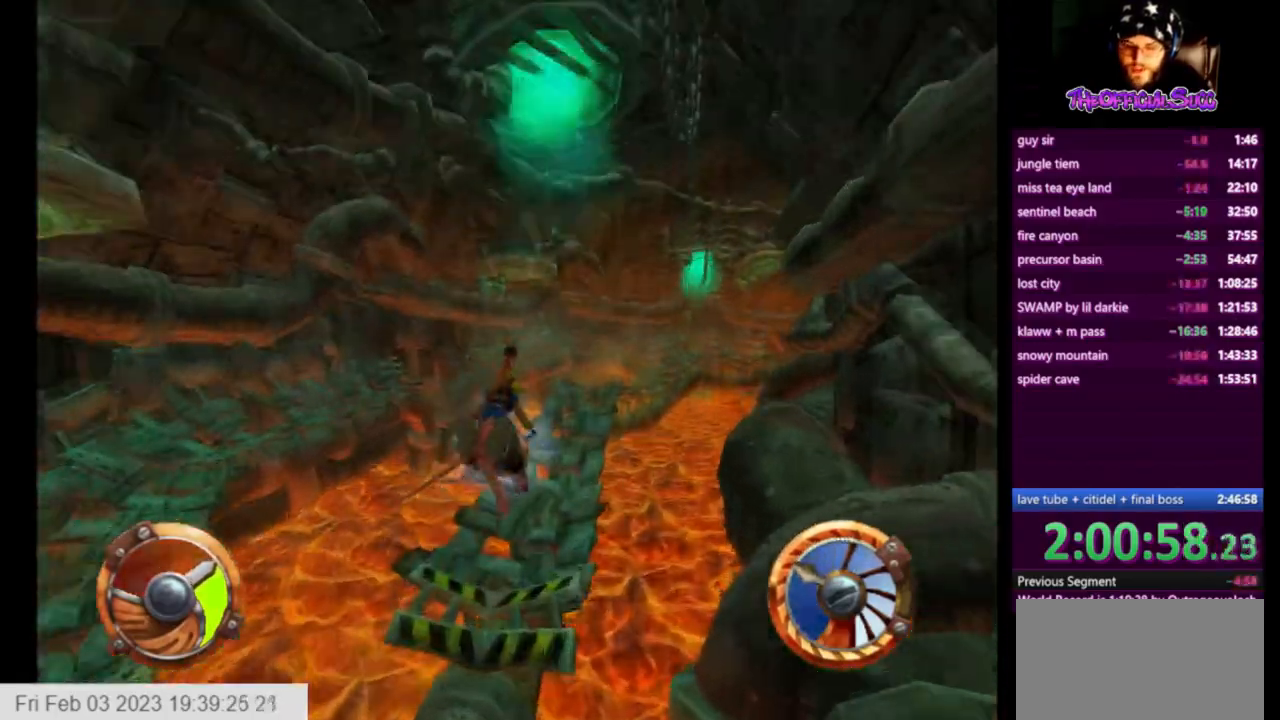
{"buttons": ["CROSS"], "left_stick": "center", "right_stick": "center", "events": [[42, "left_stick", "right"], [167, "left_stick", "center"]]}
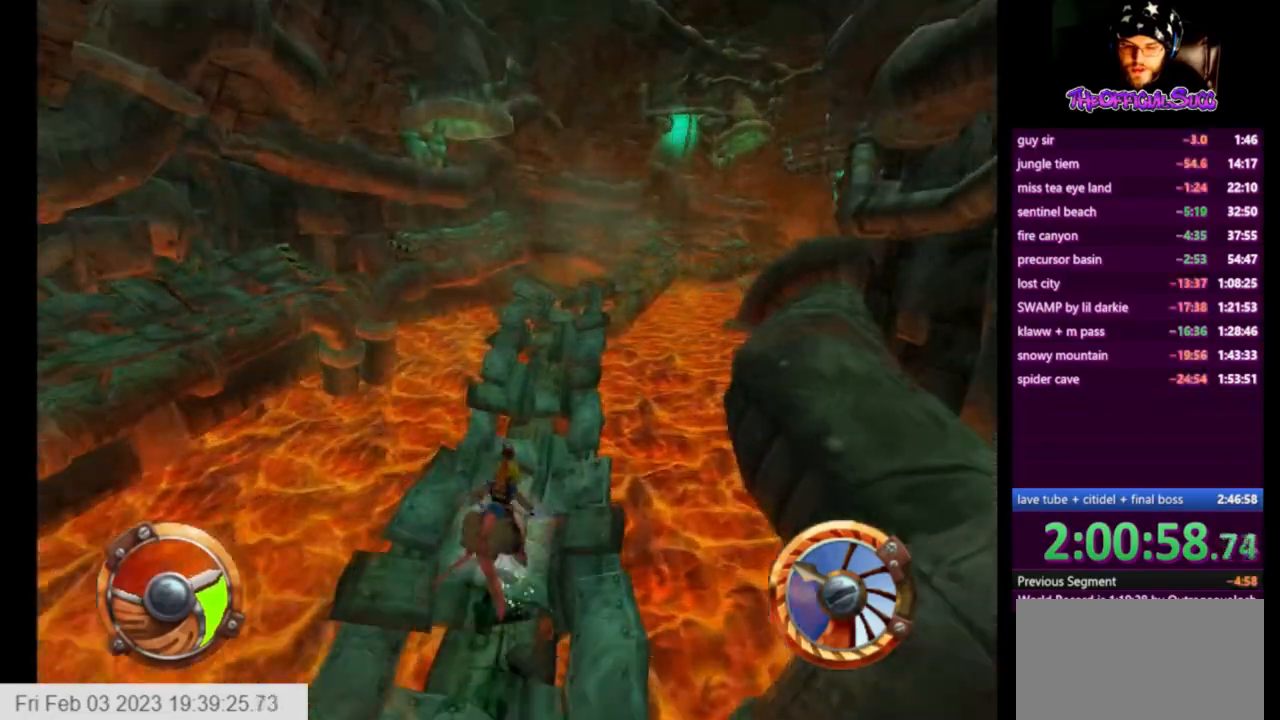
{"buttons": ["CROSS"], "left_stick": "center", "right_stick": "center", "events": []}
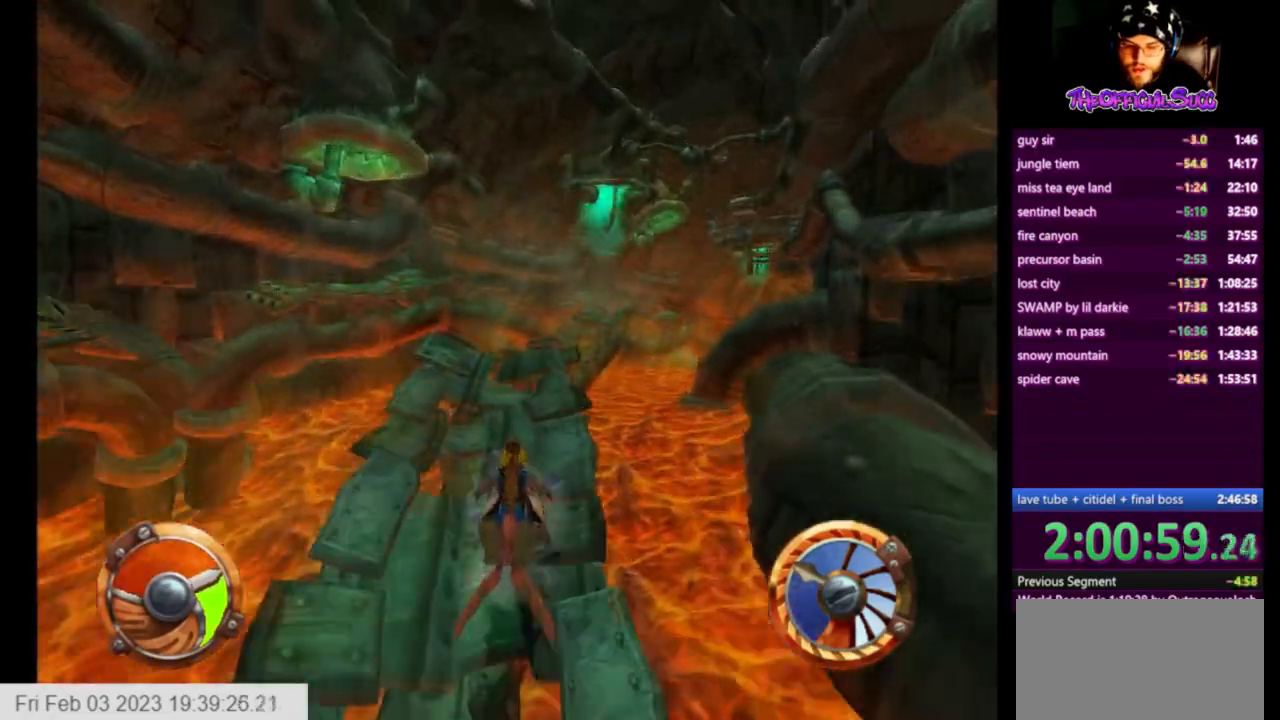
{"buttons": ["CROSS", "R1"], "left_stick": "center", "right_stick": "center", "events": [[417, "R1", "down"]]}
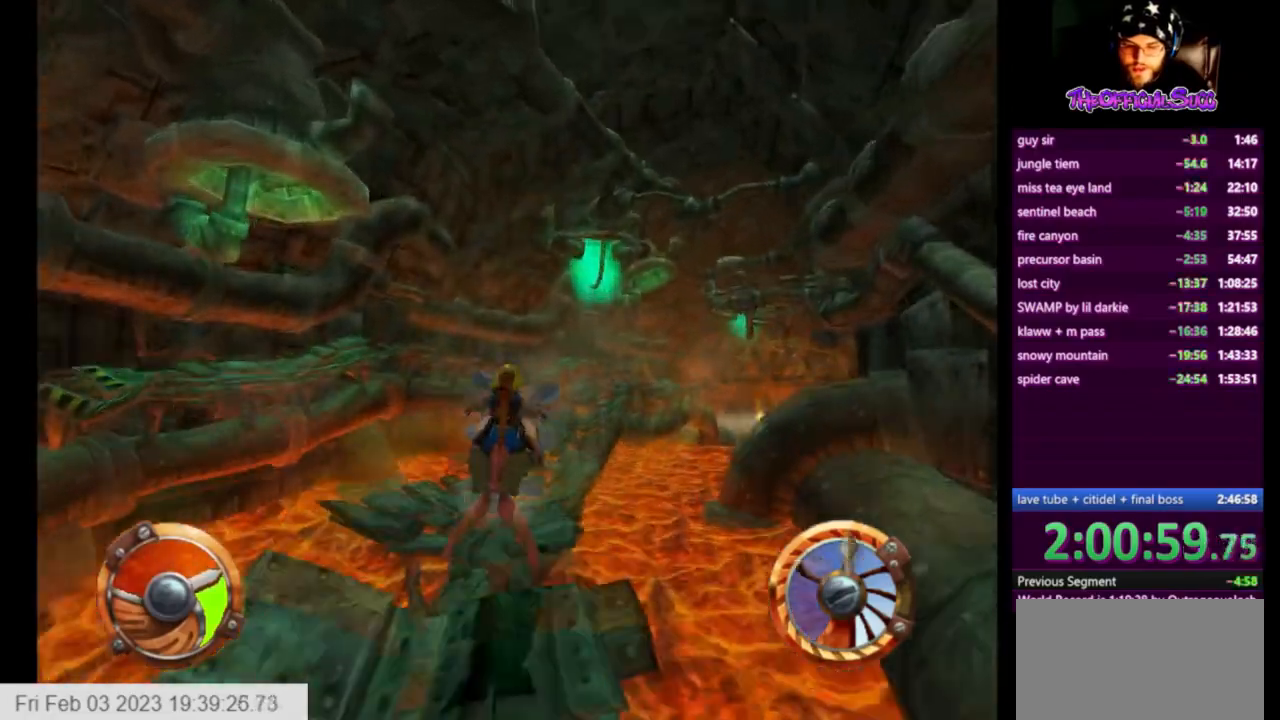
{"buttons": ["CROSS"], "left_stick": "right", "right_stick": "center", "events": [[250, "left_stick", "right"], [333, "R1", "up"]]}
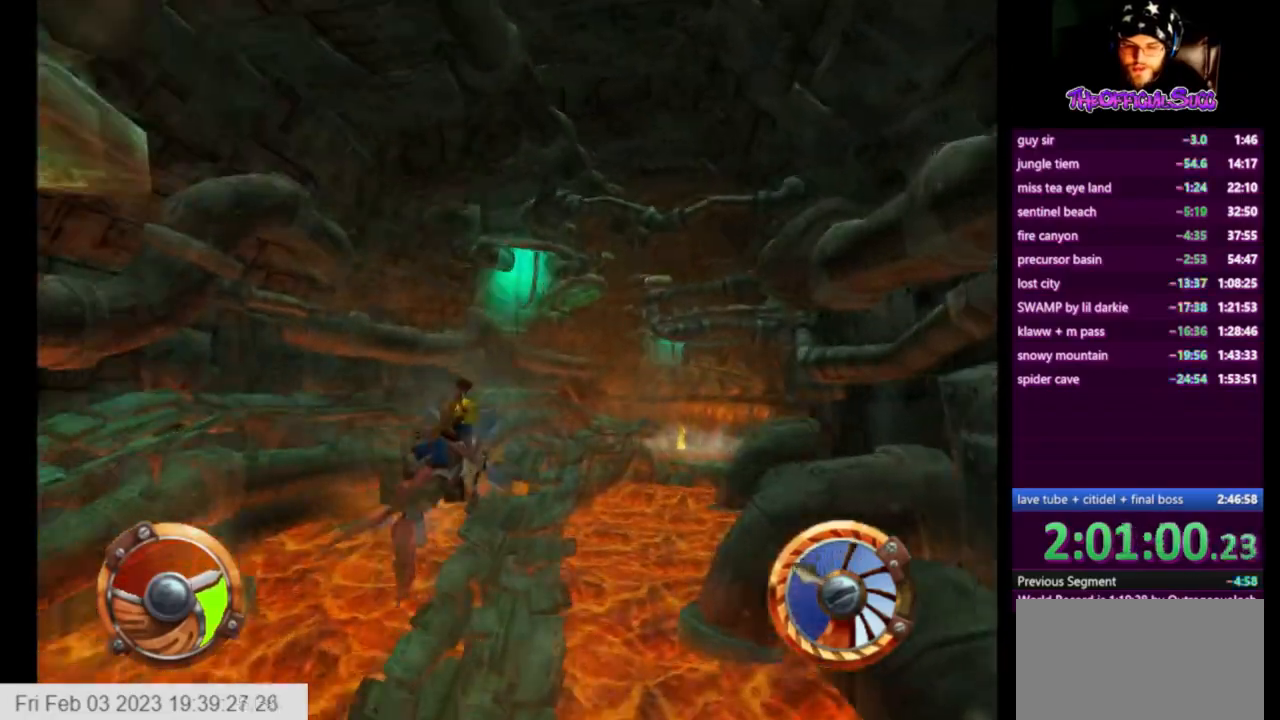
{"buttons": ["CROSS"], "left_stick": "center", "right_stick": "center", "events": [[84, "left_stick", "center"], [334, "left_stick", "left"], [459, "left_stick", "center"]]}
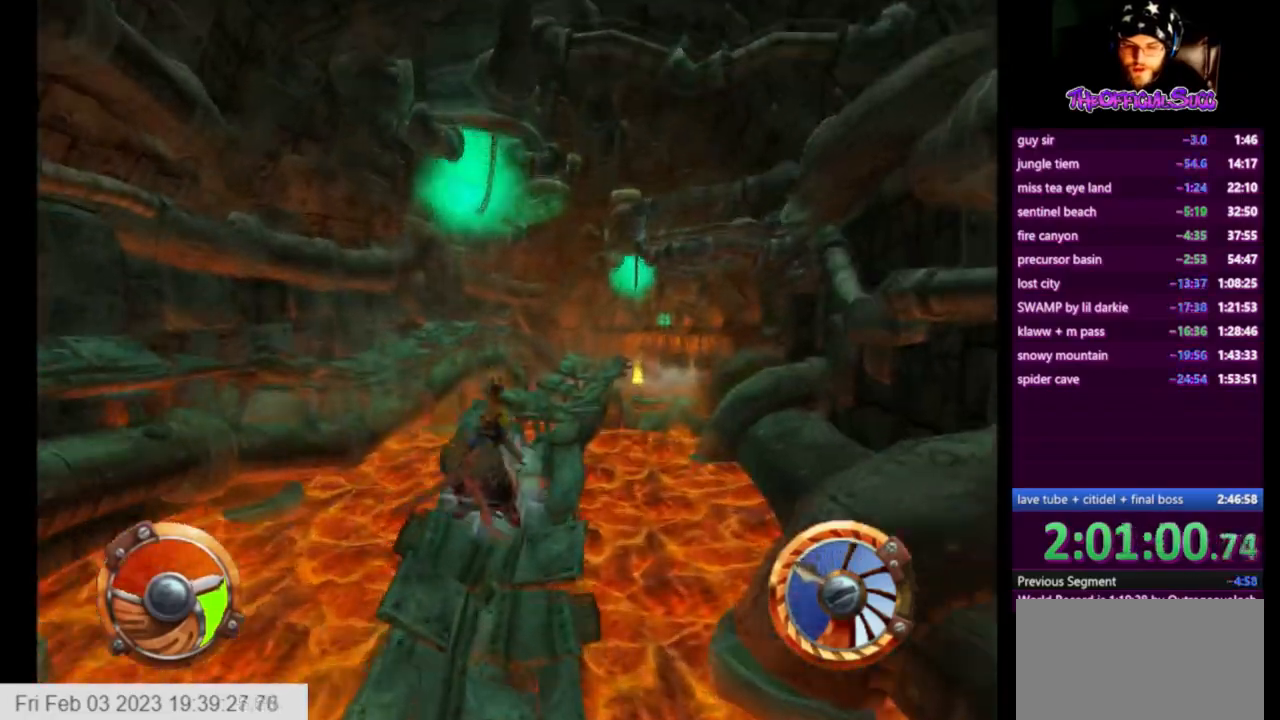
{"buttons": ["CROSS"], "left_stick": "right", "right_stick": "center", "events": [[250, "left_stick", "right"]]}
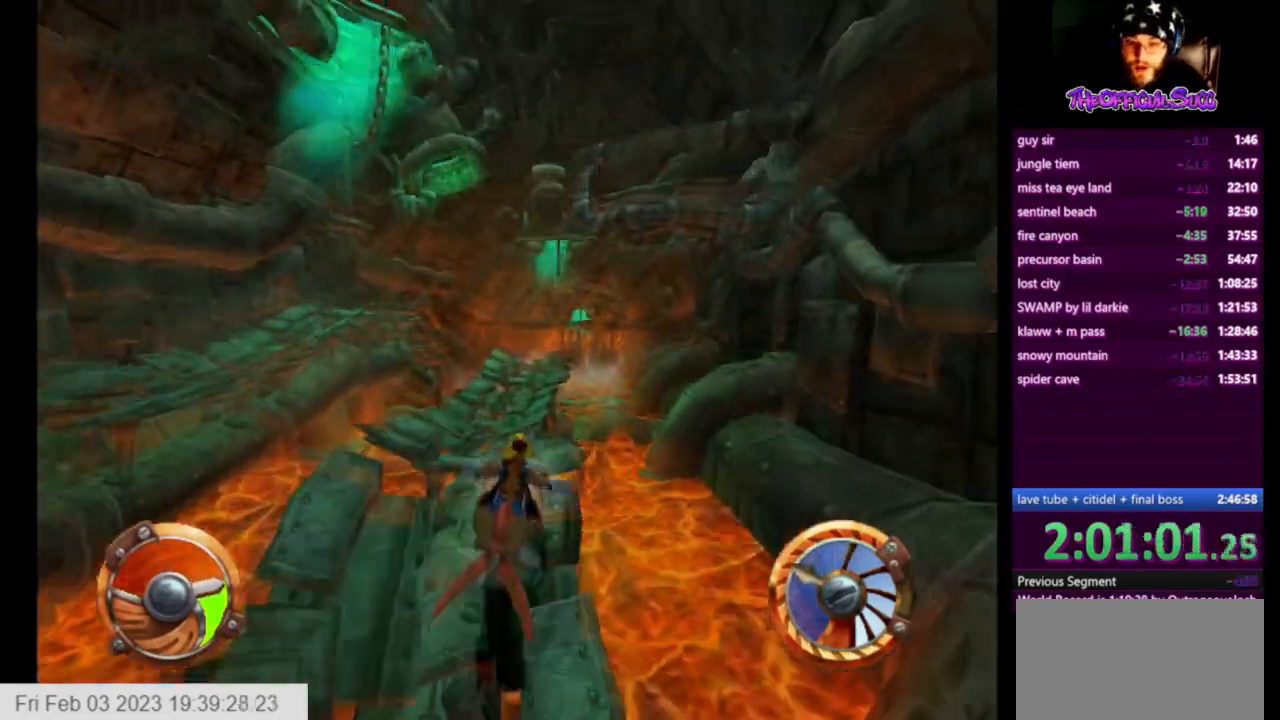
{"buttons": ["CROSS"], "left_stick": "center", "right_stick": "center", "events": [[167, "left_stick", "left"], [376, "left_stick", "center"]]}
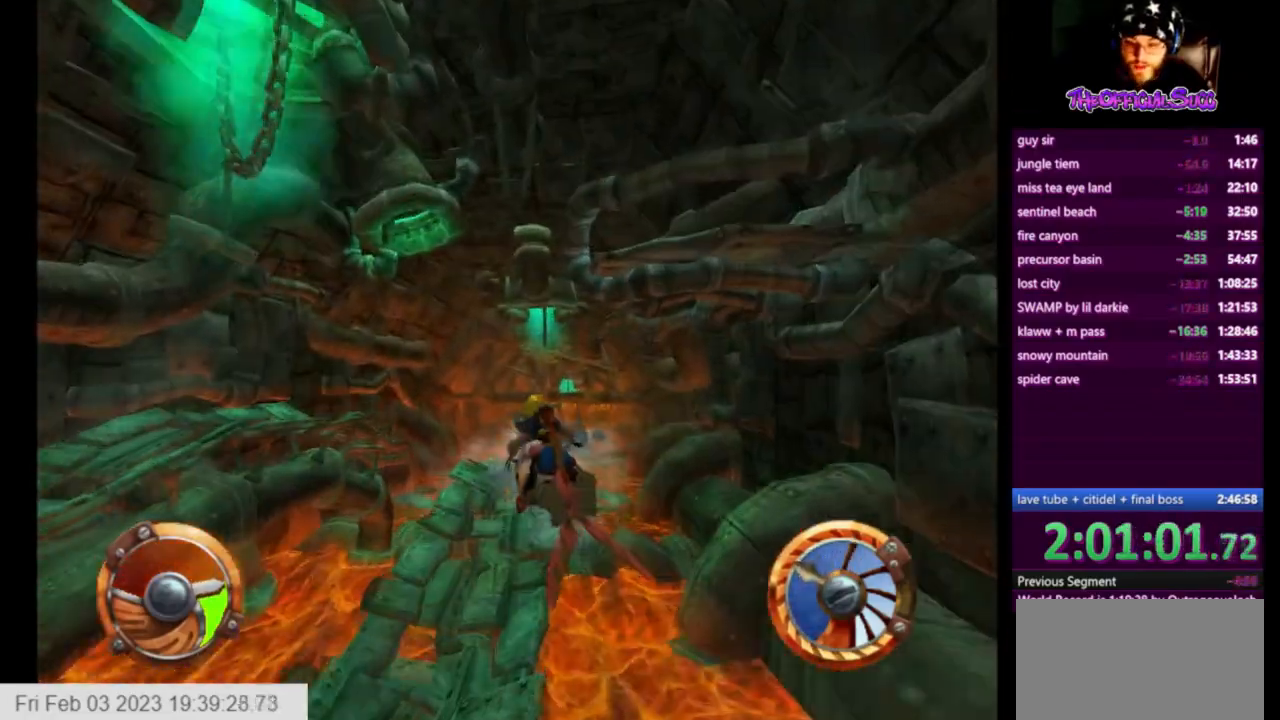
{"buttons": ["CROSS"], "left_stick": "right", "right_stick": "center", "events": [[125, "left_stick", "right"], [292, "left_stick", "center"], [417, "left_stick", "right"]]}
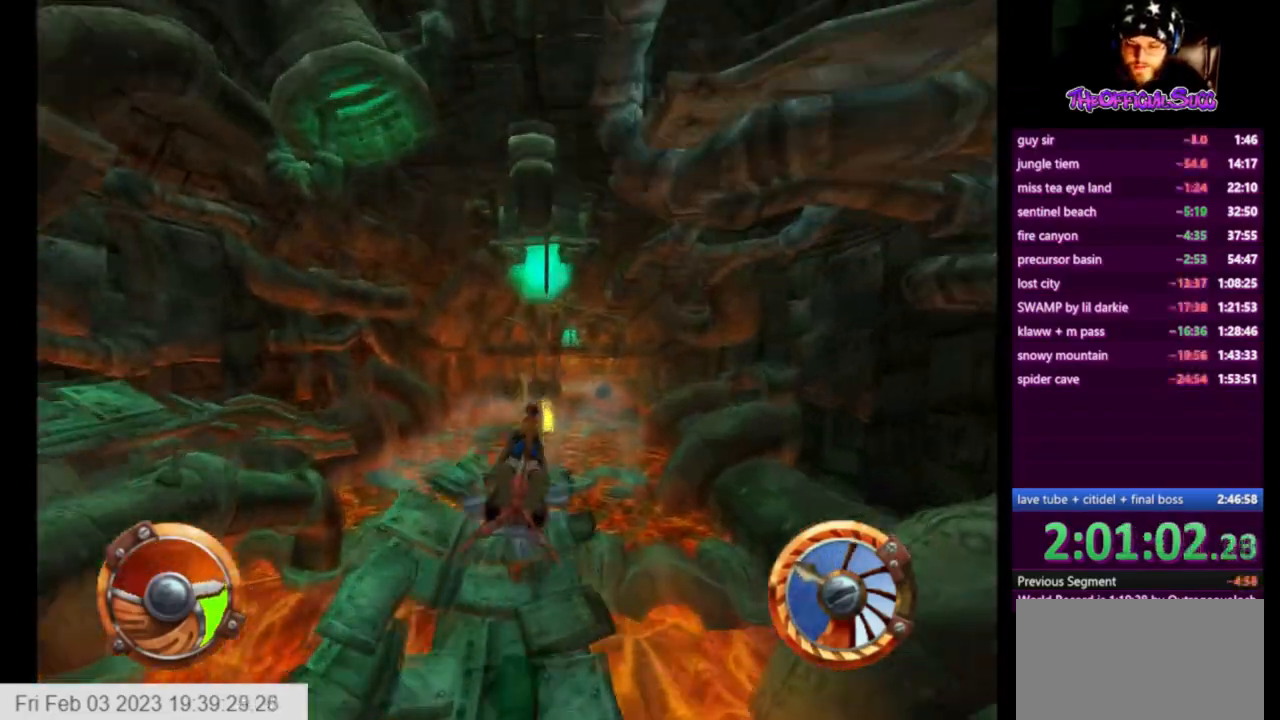
{"buttons": ["CROSS", "R1"], "left_stick": "right", "right_stick": "center", "events": [[251, "R1", "down"]]}